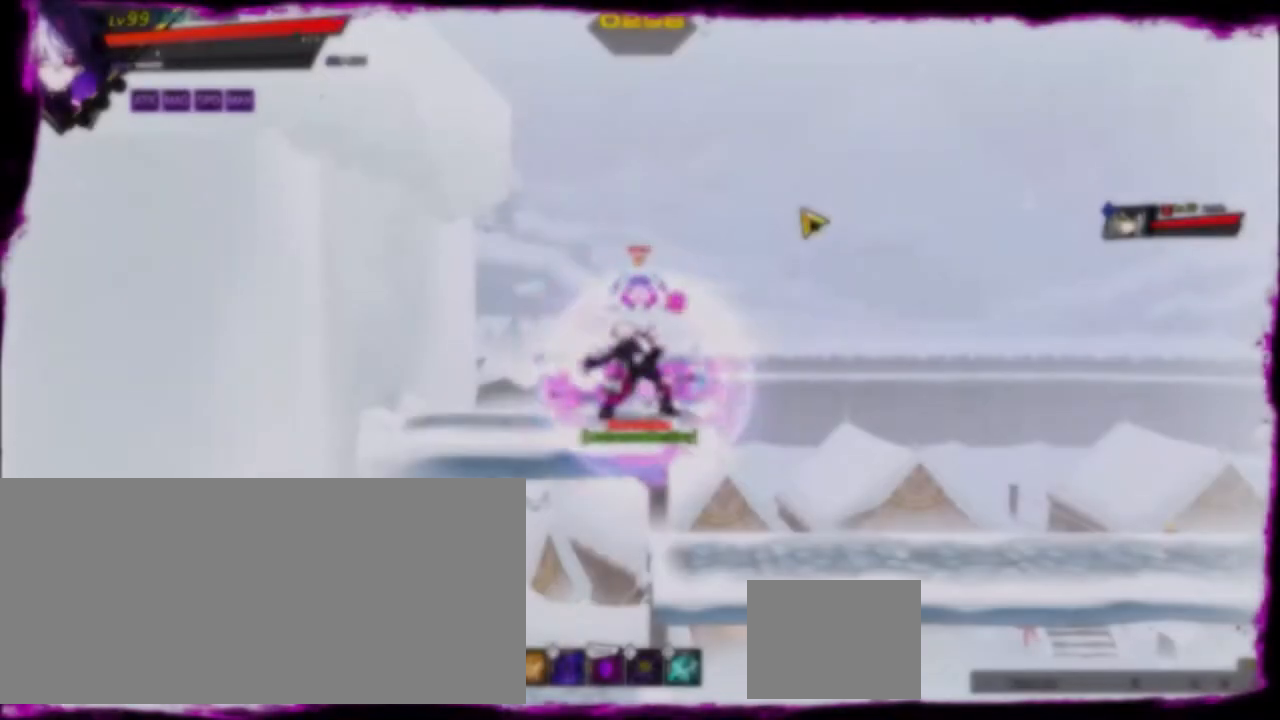
Gameplay with keyboard; each line is a JSON object with the keys held at the frame after it. "events" lists presses ("down") and releases ("up") of "a", "alt", "b", "c", "caps_lock", "ctrl", "d", "down", "e", "f", "g", "left", "q", "r", "right", "s", "shift", "space", "t", "tab", "up", "v", "w", "x" and "z" between this image and that frame as [ms after this image, input, new state], when the widget could be followed in between. No other keys are recorded. Mouse input is not recorded.
{"keys": [], "events": []}
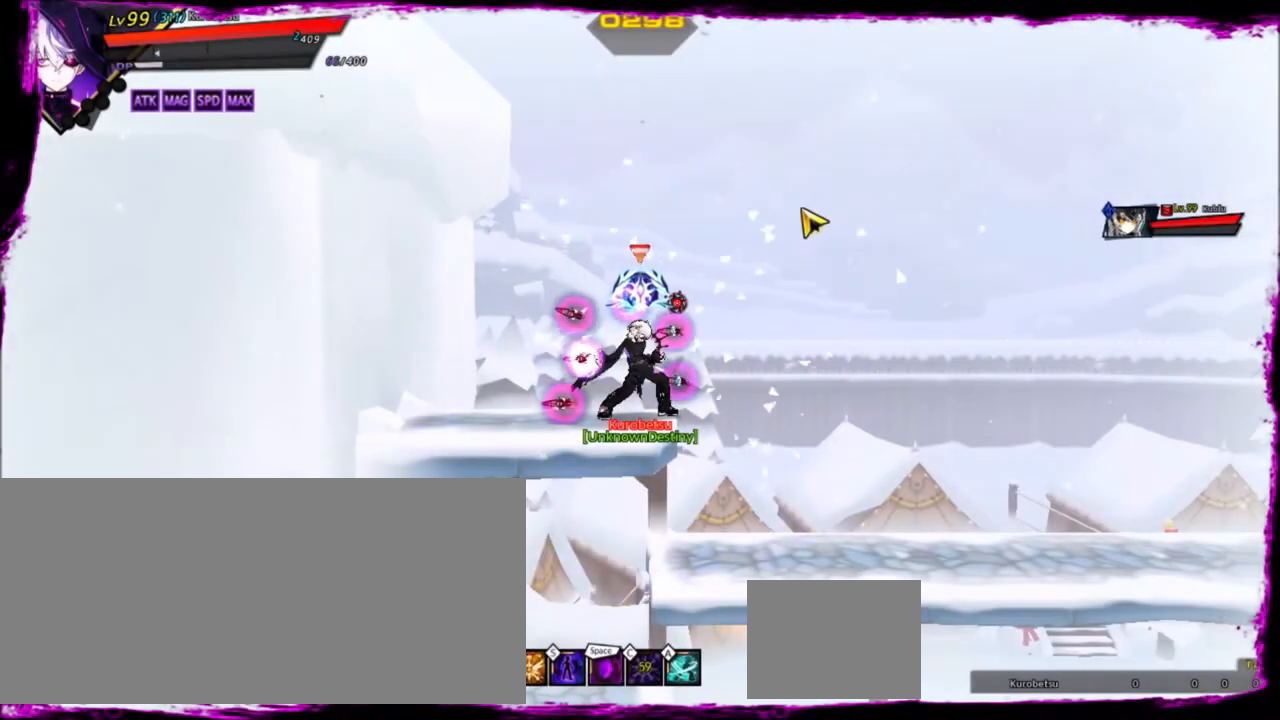
{"keys": [], "events": []}
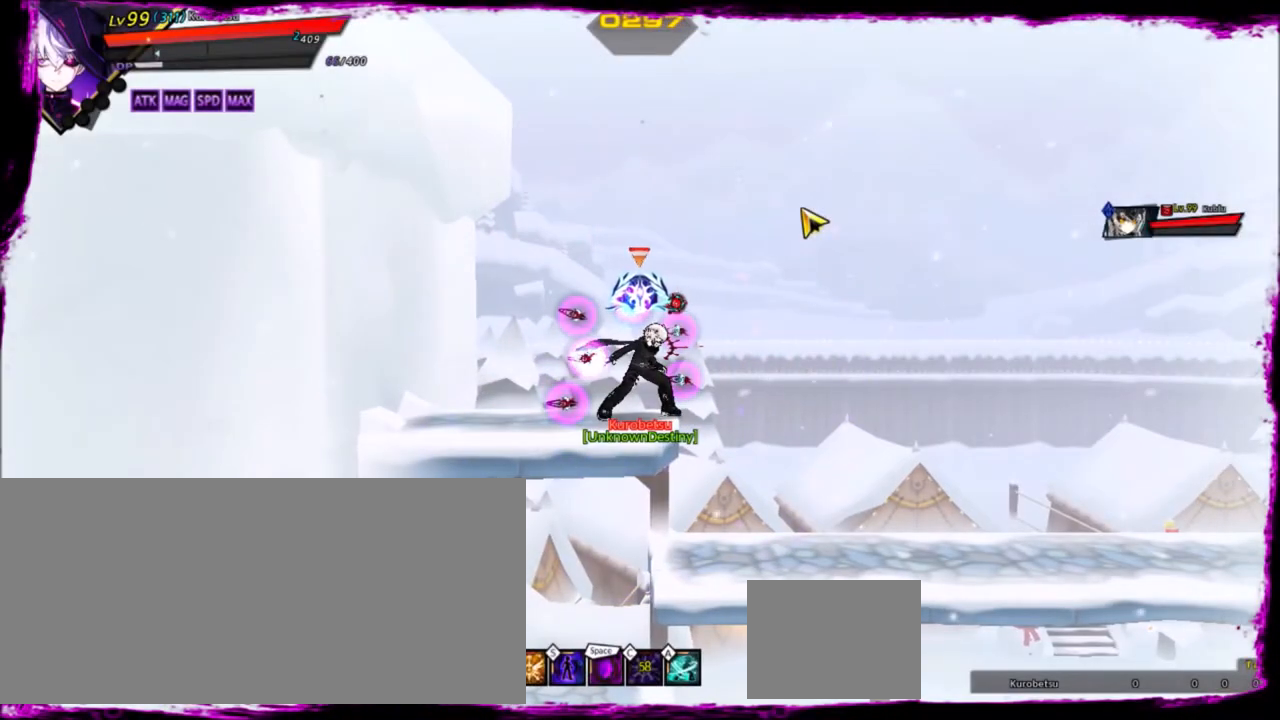
{"keys": [], "events": []}
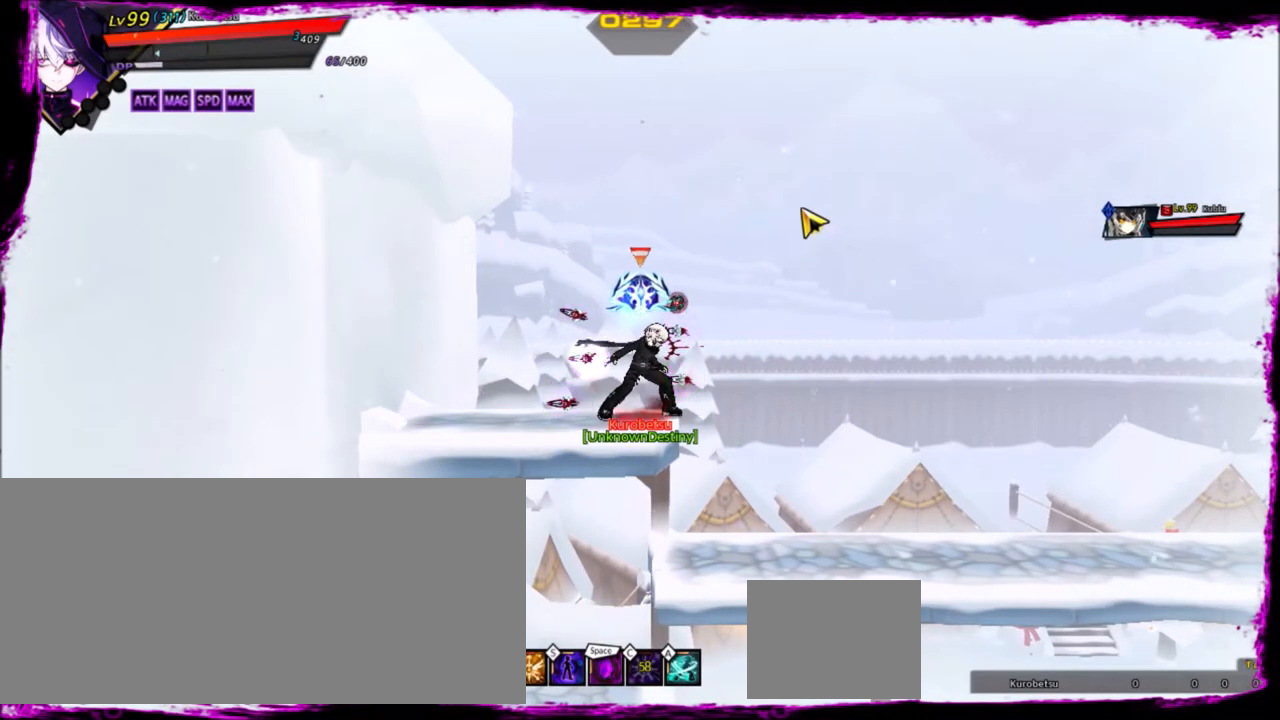
{"keys": [], "events": []}
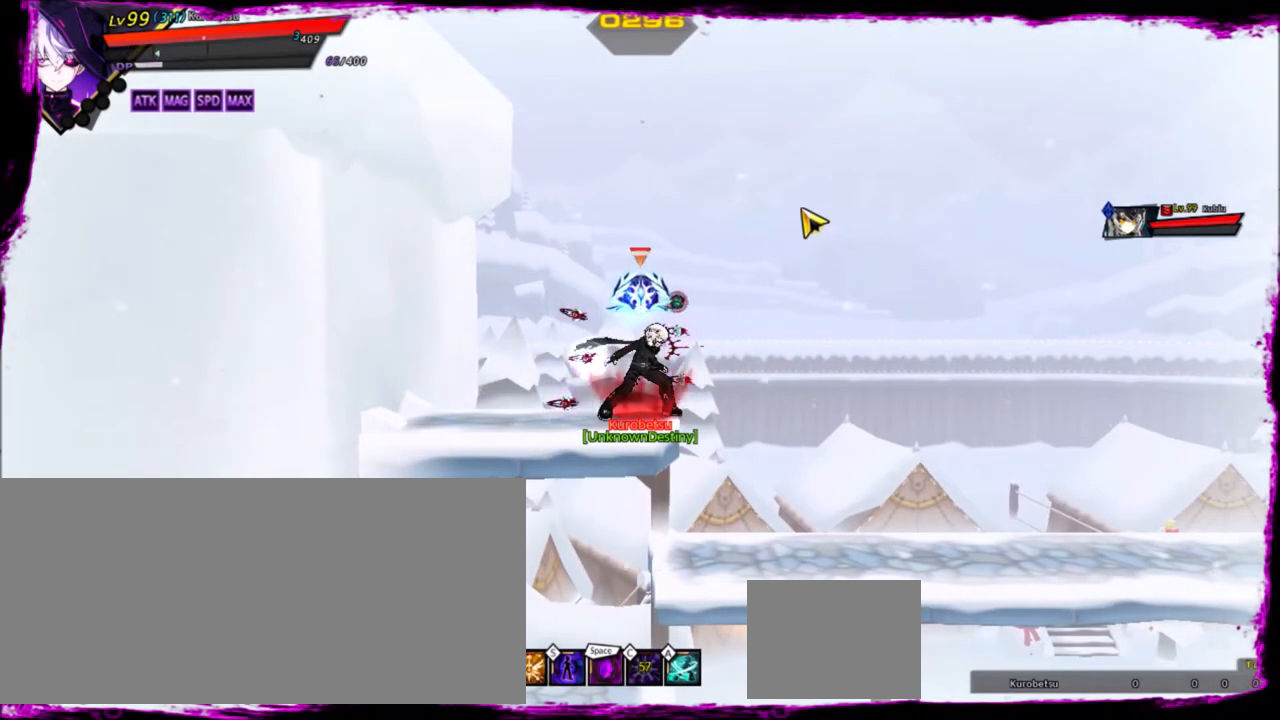
{"keys": [], "events": []}
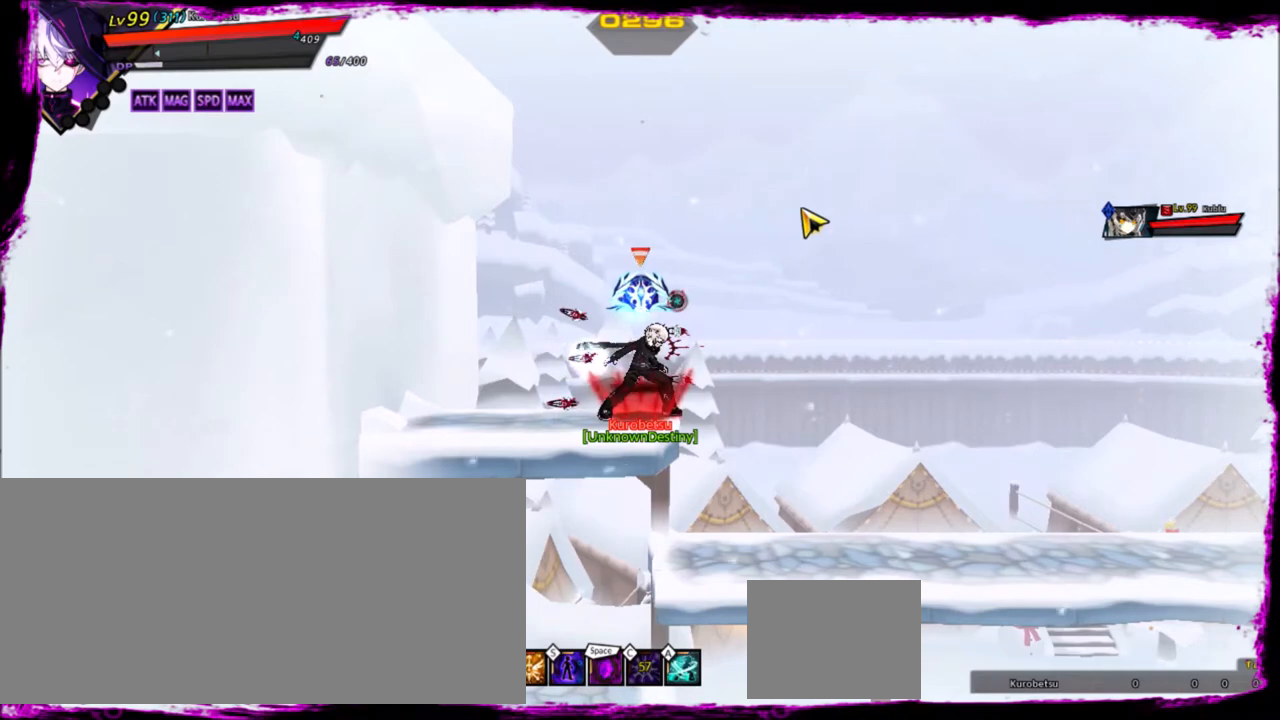
{"keys": [], "events": []}
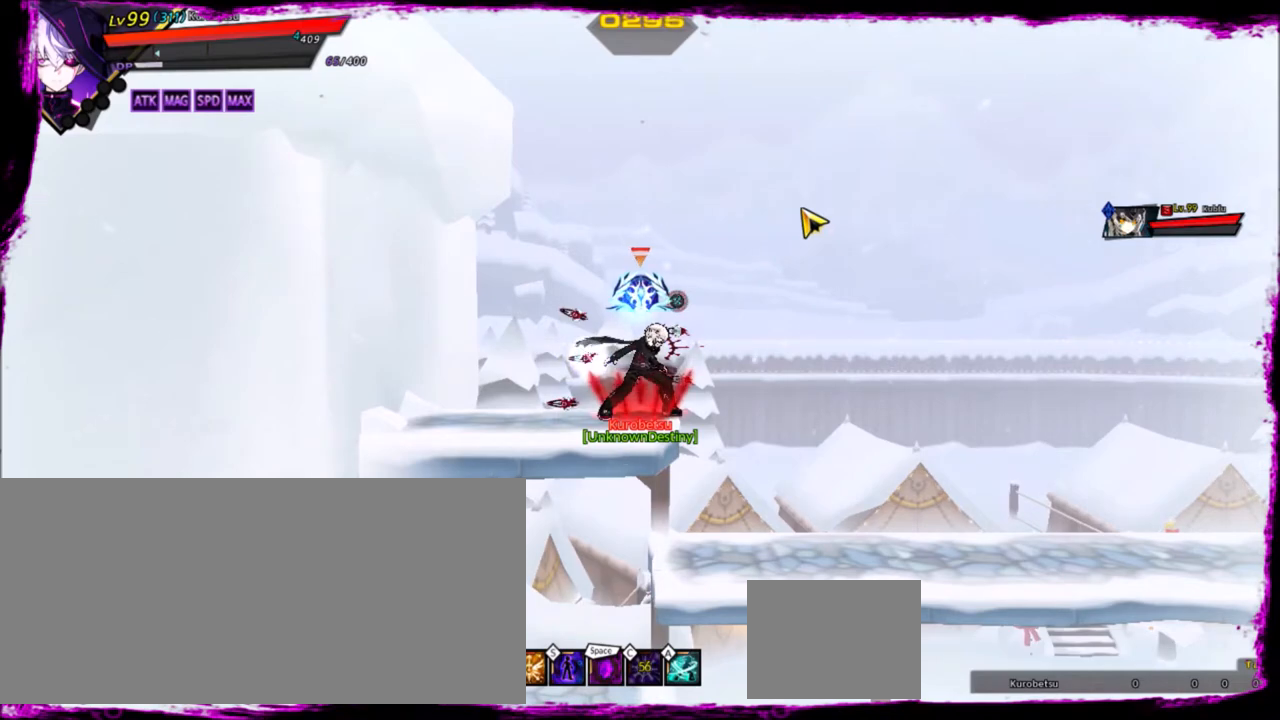
{"keys": [], "events": []}
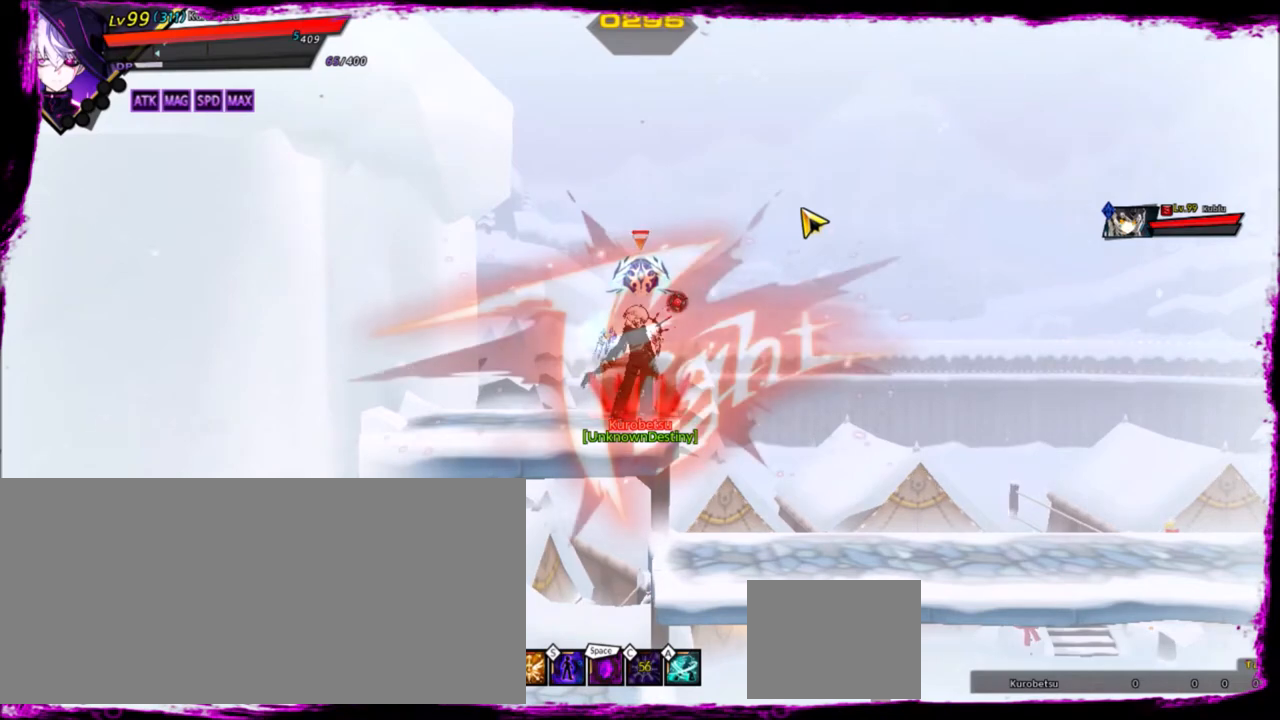
{"keys": ["right"], "events": [[266, "up", "down"], [333, "right", "down"], [367, "up", "up"], [400, "right", "up"], [467, "right", "down"]]}
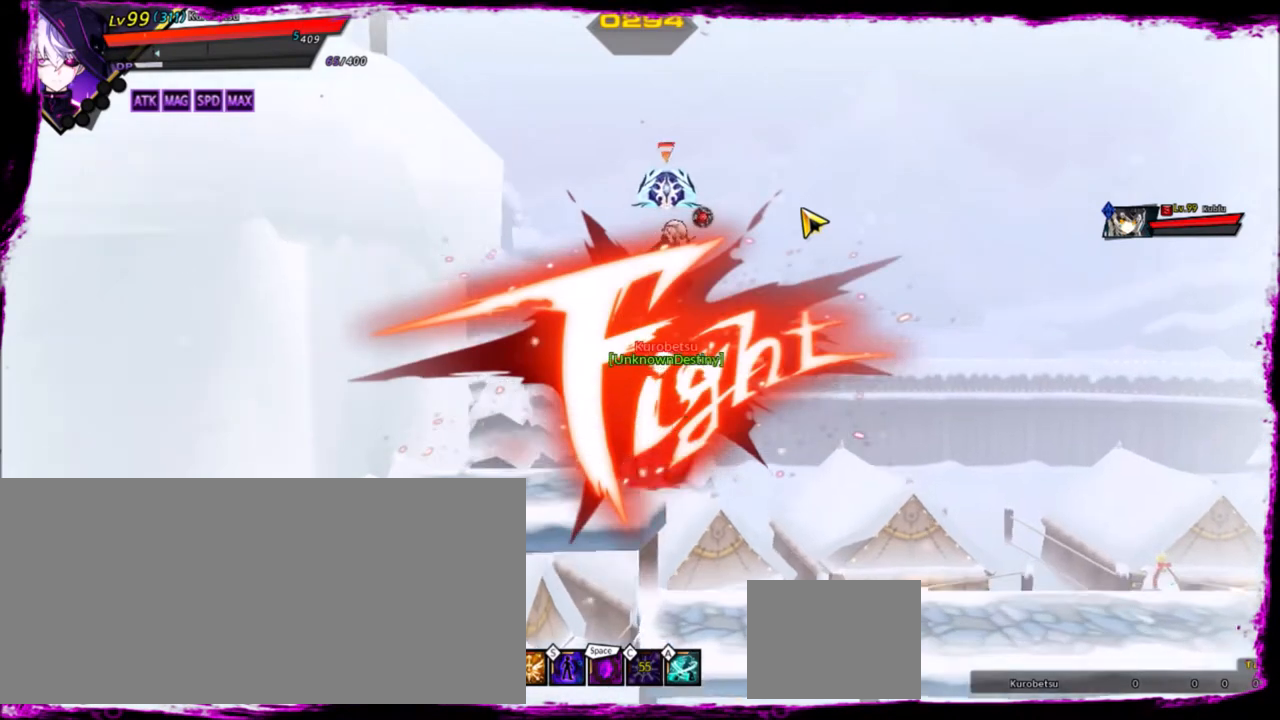
{"keys": ["right", "up"], "events": [[67, "down", "down"], [267, "down", "up"], [467, "up", "down"]]}
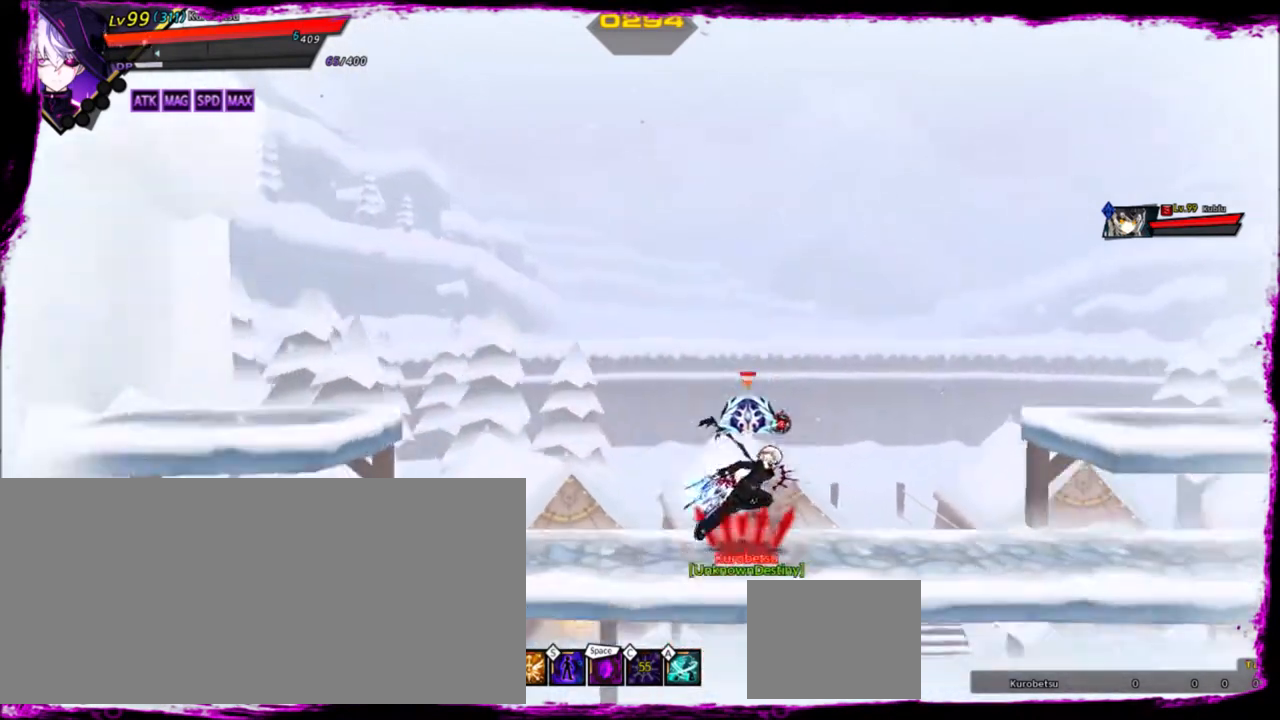
{"keys": ["down", "right"], "events": [[100, "up", "up"], [200, "up", "down"], [300, "up", "up"], [433, "down", "down"]]}
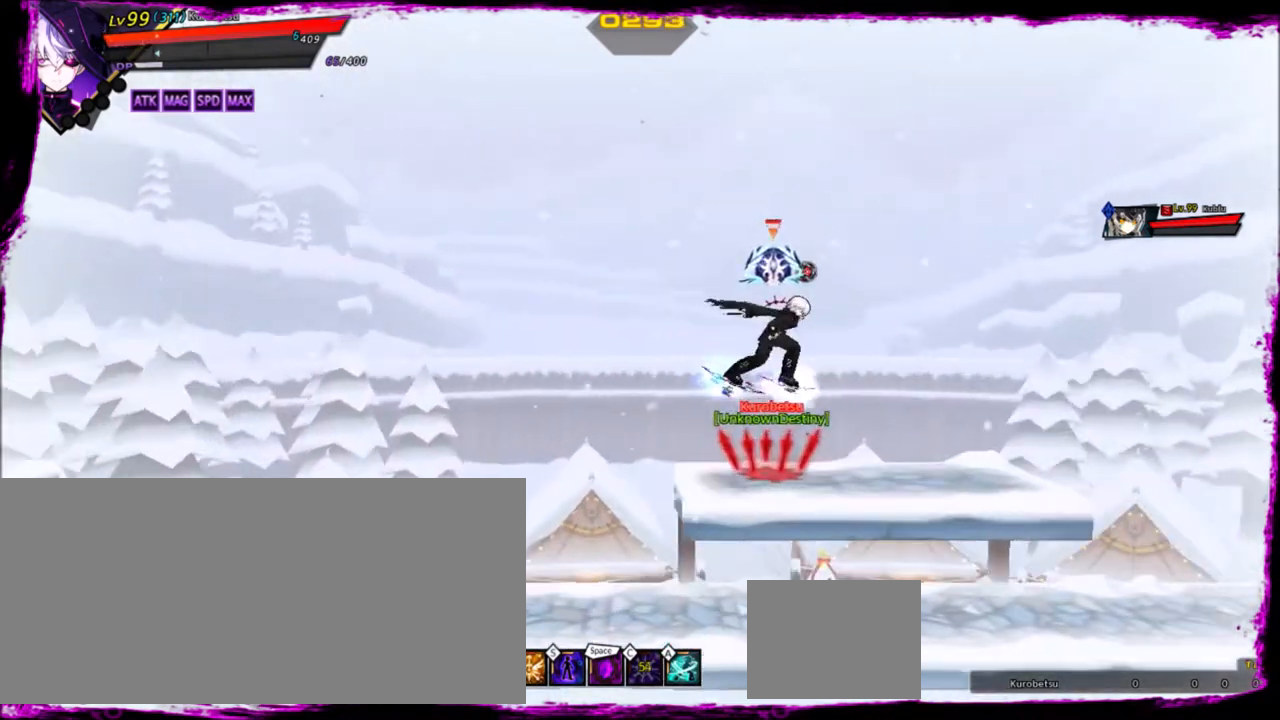
{"keys": ["left"], "events": [[100, "down", "up"], [200, "right", "up"], [234, "left", "down"], [367, "left", "up"], [434, "left", "down"]]}
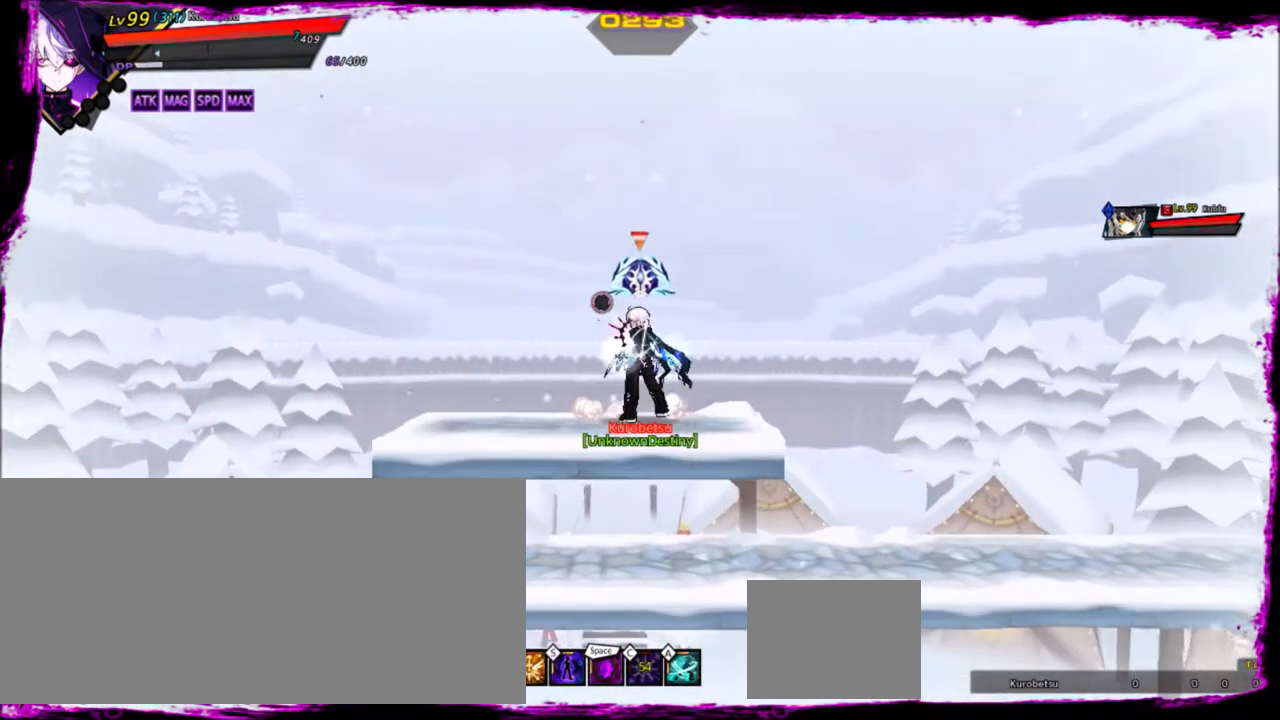
{"keys": ["down", "right"], "events": [[166, "left", "up"], [233, "right", "down"], [333, "right", "up"], [400, "right", "down"], [467, "down", "down"]]}
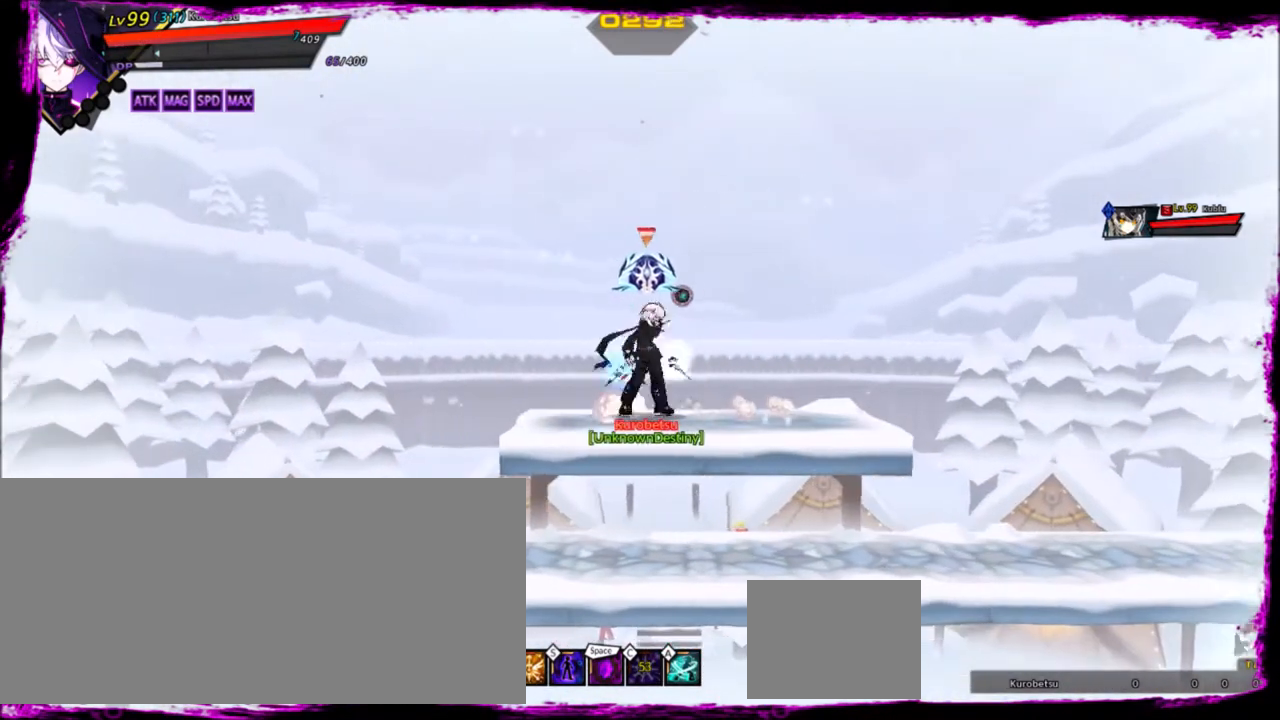
{"keys": ["down", "left"], "events": [[200, "down", "up"], [300, "right", "up"], [367, "left", "down"], [434, "left", "up"], [467, "left", "down"], [501, "down", "down"]]}
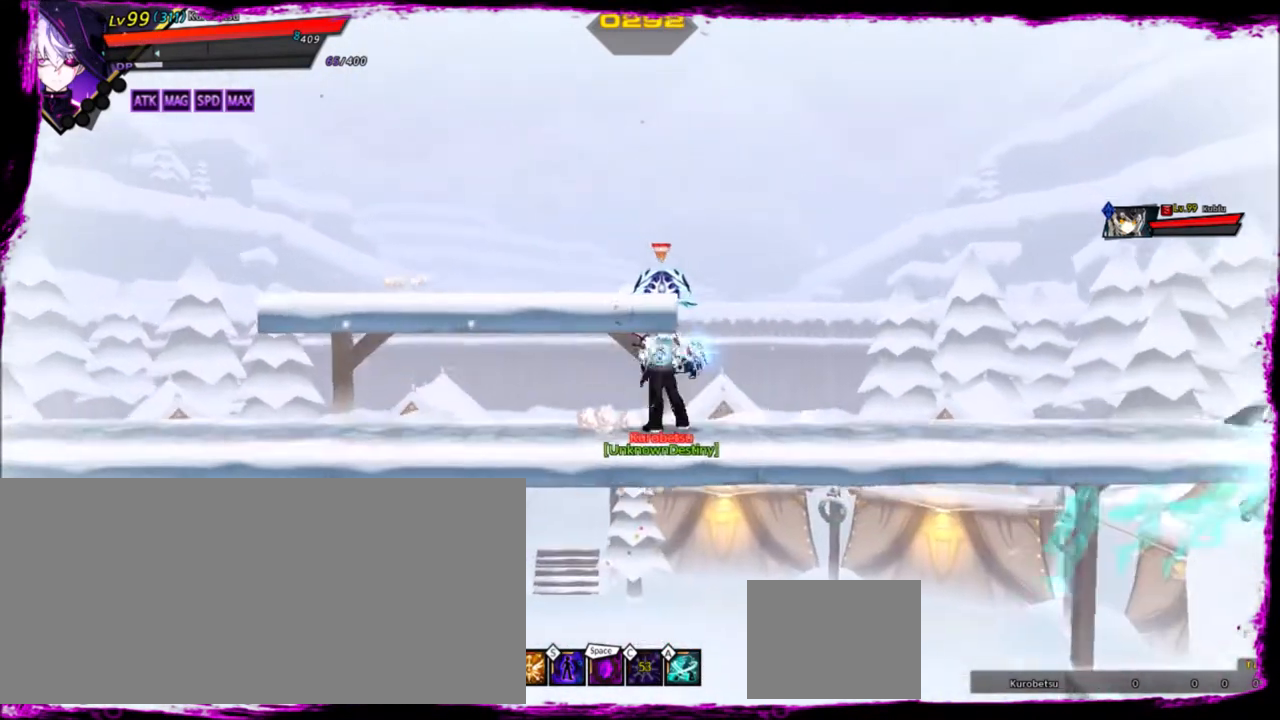
{"keys": ["right"], "events": [[133, "left", "up"], [133, "right", "down"], [200, "down", "up"], [200, "z", "down"], [367, "z", "up"]]}
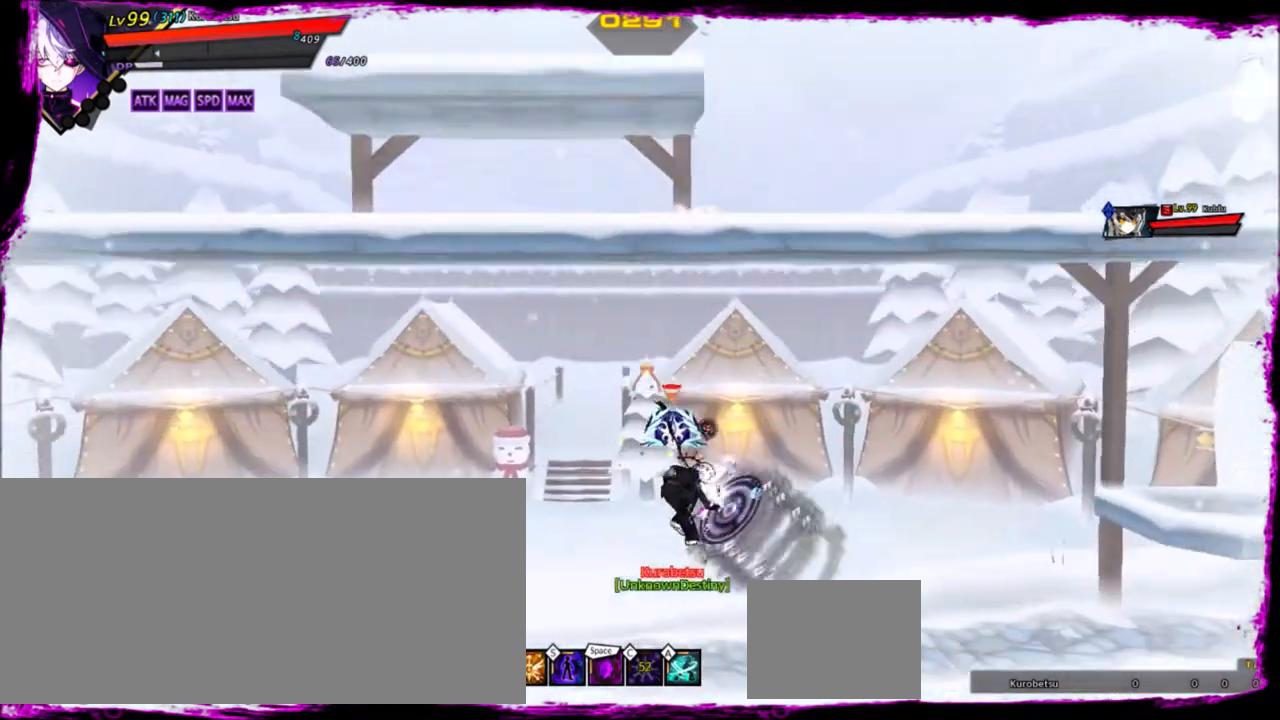
{"keys": ["left"], "events": [[67, "up", "down"], [134, "left", "down"], [134, "right", "up"], [234, "left", "up"], [234, "up", "up"], [267, "left", "down"]]}
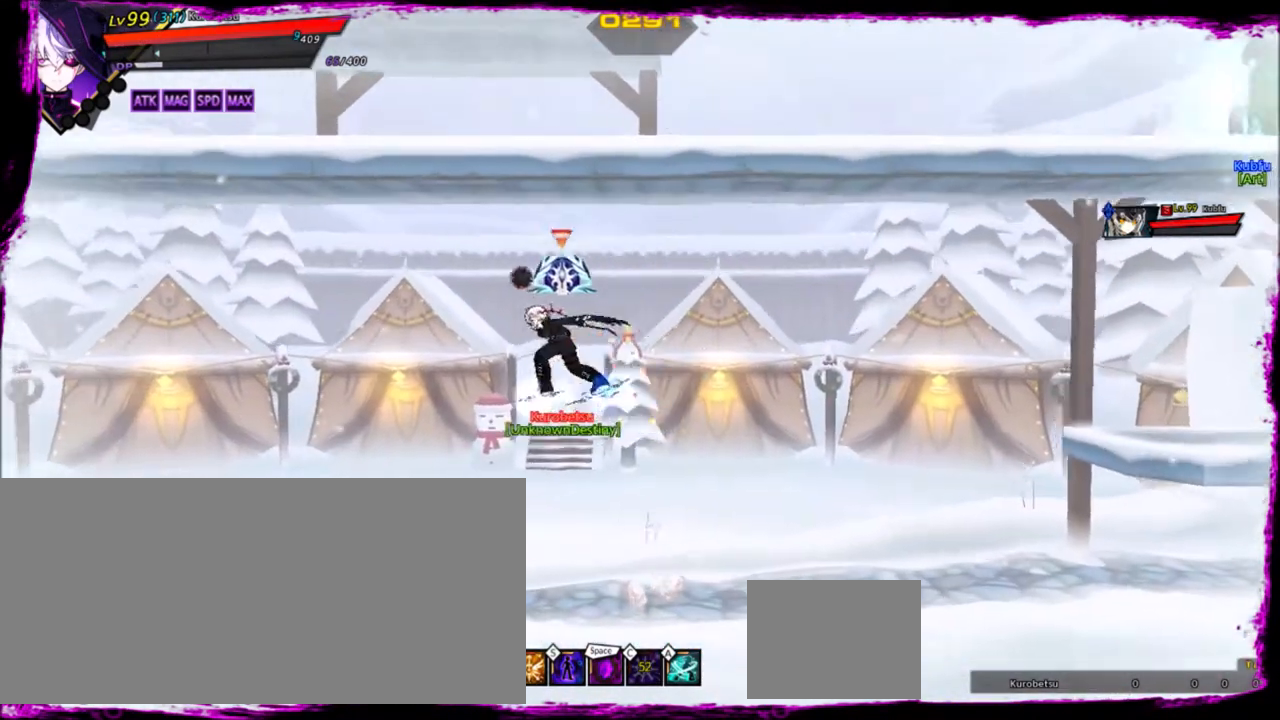
{"keys": ["down"], "events": [[66, "up", "down"], [100, "right", "down"], [200, "left", "up"], [200, "up", "up"], [300, "down", "down"], [300, "z", "down"], [333, "right", "up"], [400, "z", "up"]]}
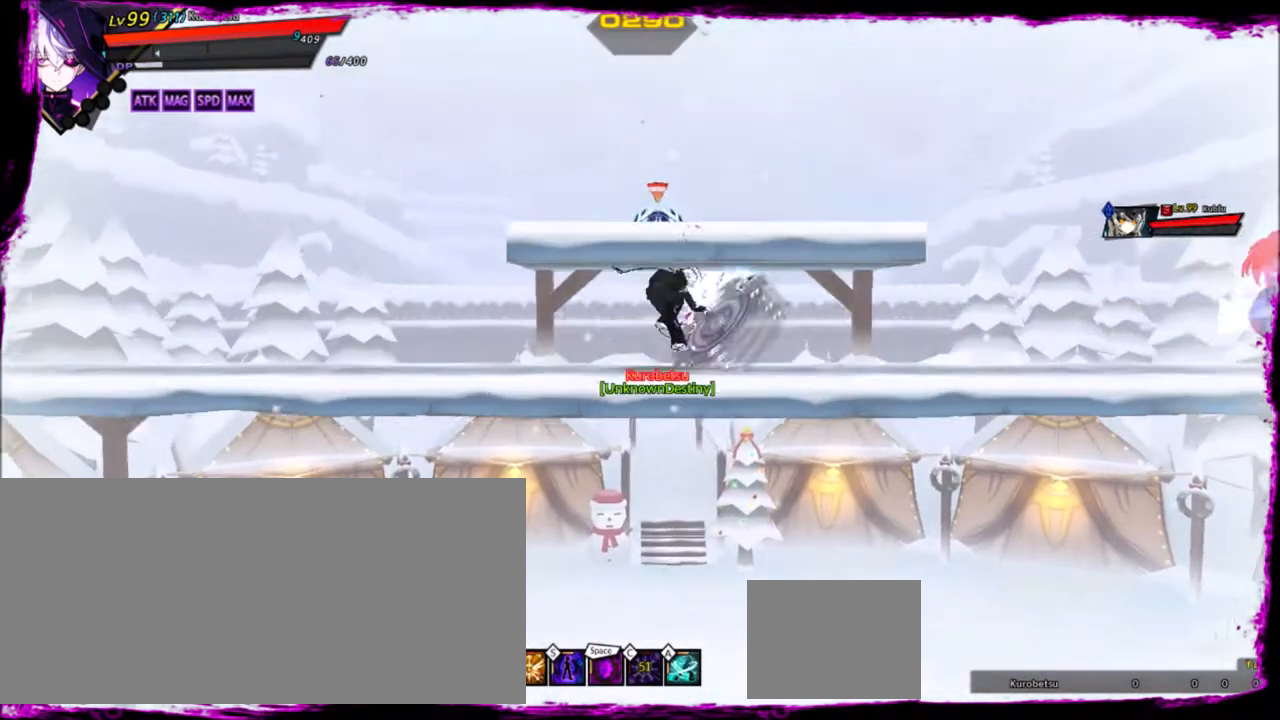
{"keys": [], "events": [[33, "a", "down"], [100, "down", "up"], [167, "a", "up"], [200, "a", "down"], [334, "a", "up"]]}
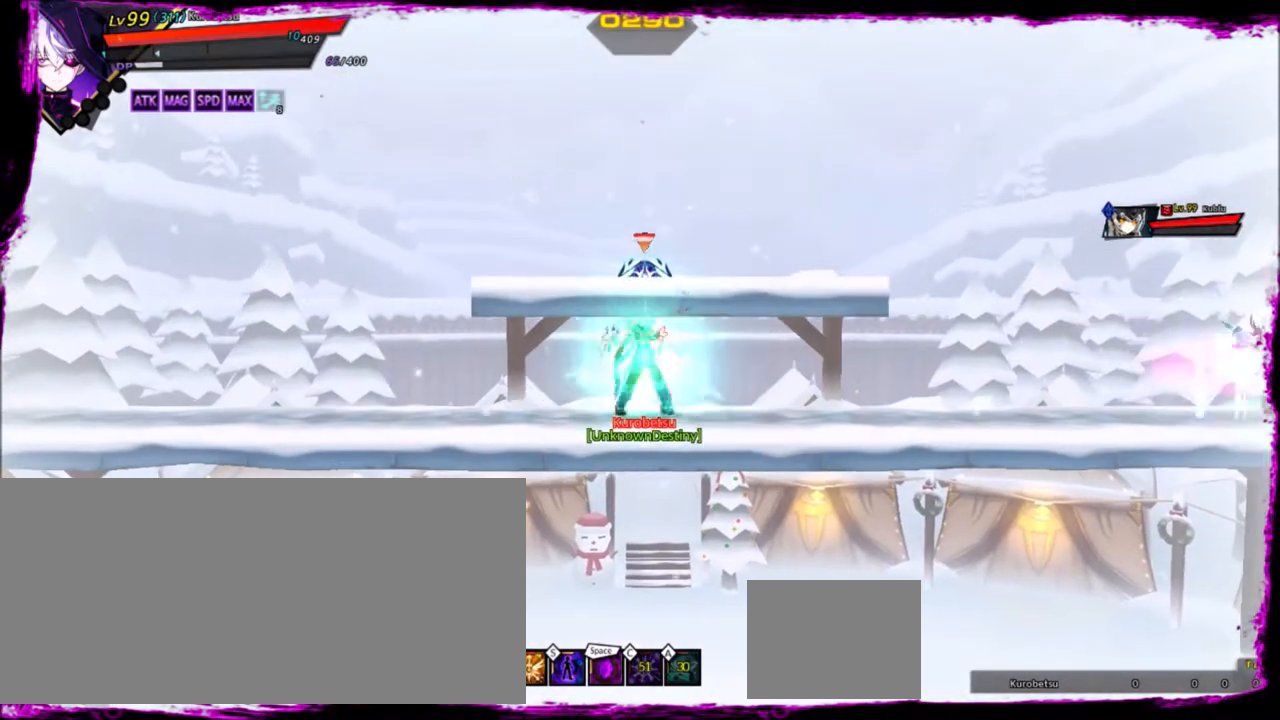
{"keys": ["right", "up"], "events": [[300, "right", "down"], [400, "right", "up"], [433, "right", "down"], [467, "up", "down"]]}
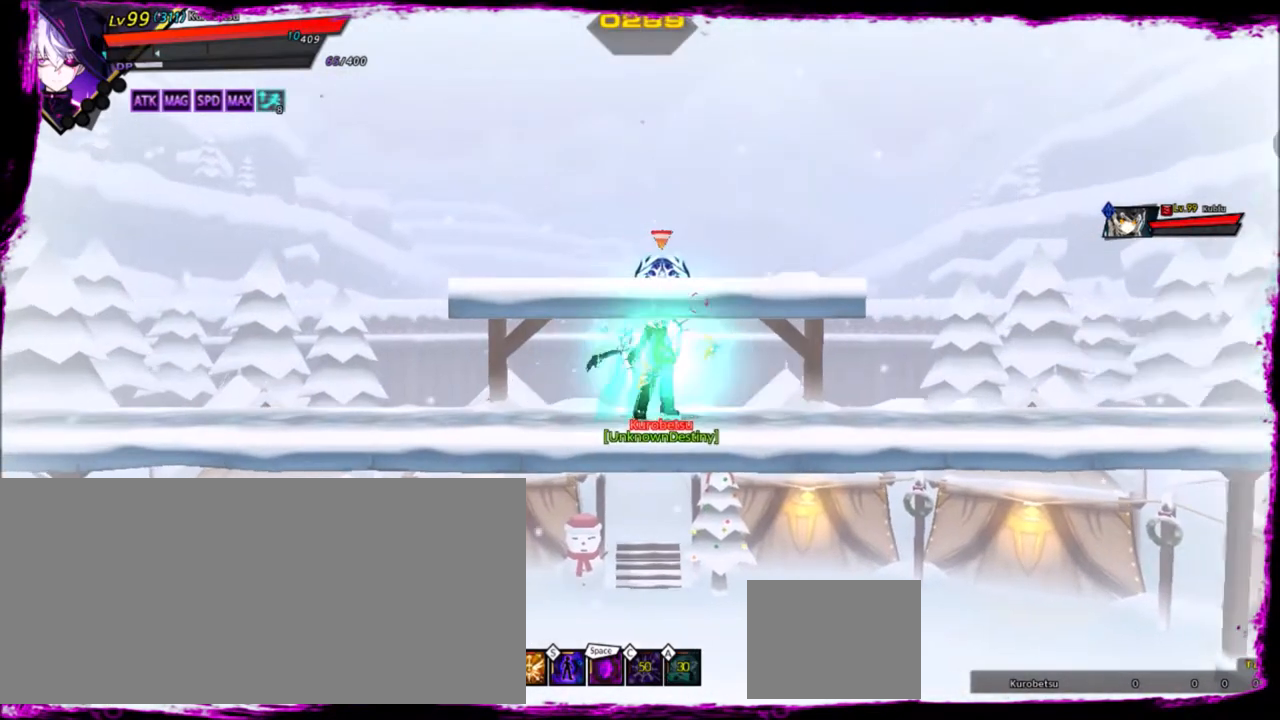
{"keys": ["down"], "events": [[134, "left", "down"], [134, "right", "up"], [167, "up", "up"], [200, "left", "up"], [267, "left", "down"], [400, "up", "down"], [467, "down", "down"], [467, "left", "up"], [467, "up", "up"]]}
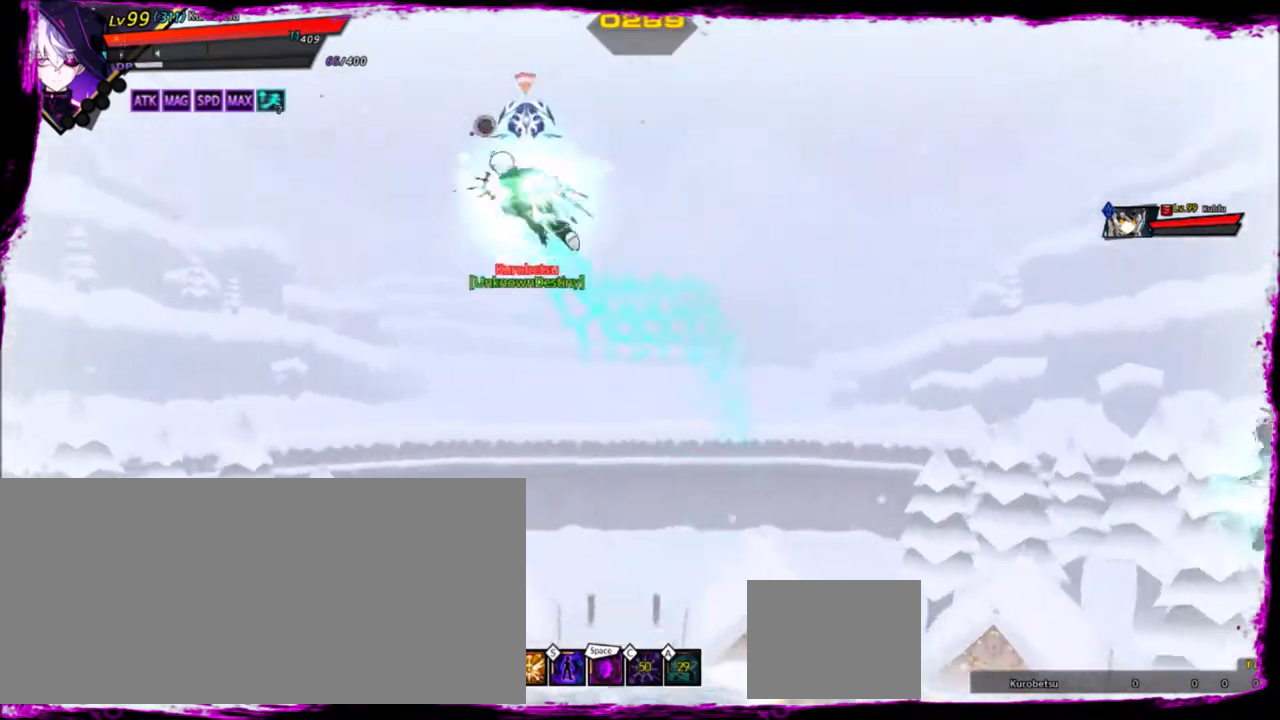
{"keys": ["down"], "events": [[33, "right", "down"], [100, "z", "down"], [133, "down", "up"], [200, "right", "up"], [266, "z", "up"], [467, "down", "down"]]}
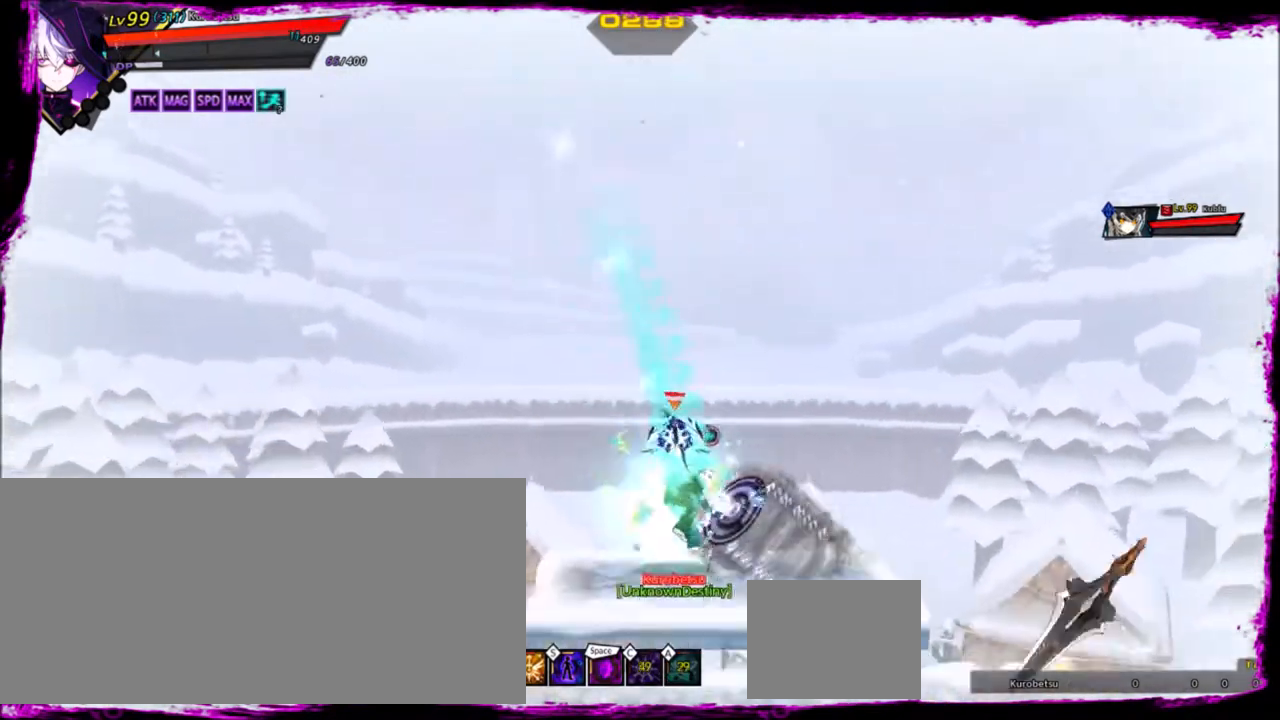
{"keys": ["left"], "events": [[67, "z", "down"], [133, "down", "up"], [200, "z", "up"], [334, "up", "down"], [367, "left", "down"], [434, "up", "up"], [467, "left", "up"], [501, "left", "down"]]}
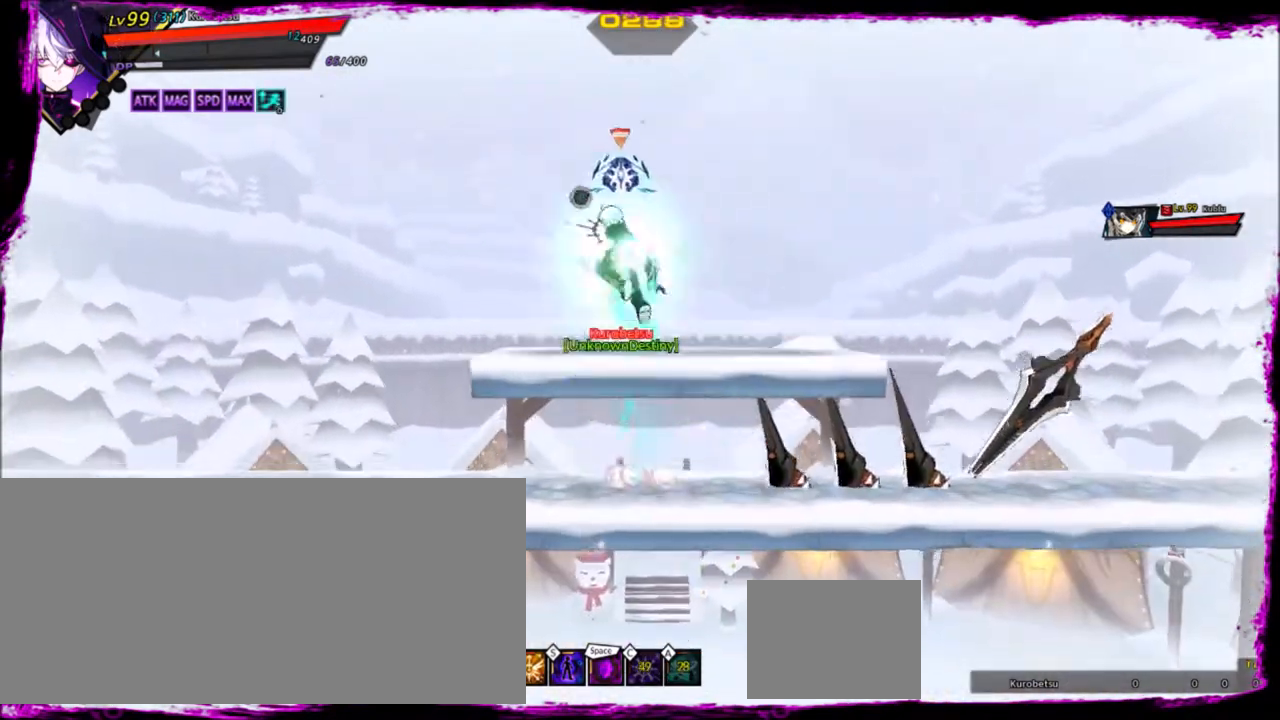
{"keys": ["down"], "events": [[333, "down", "down"], [400, "left", "up"]]}
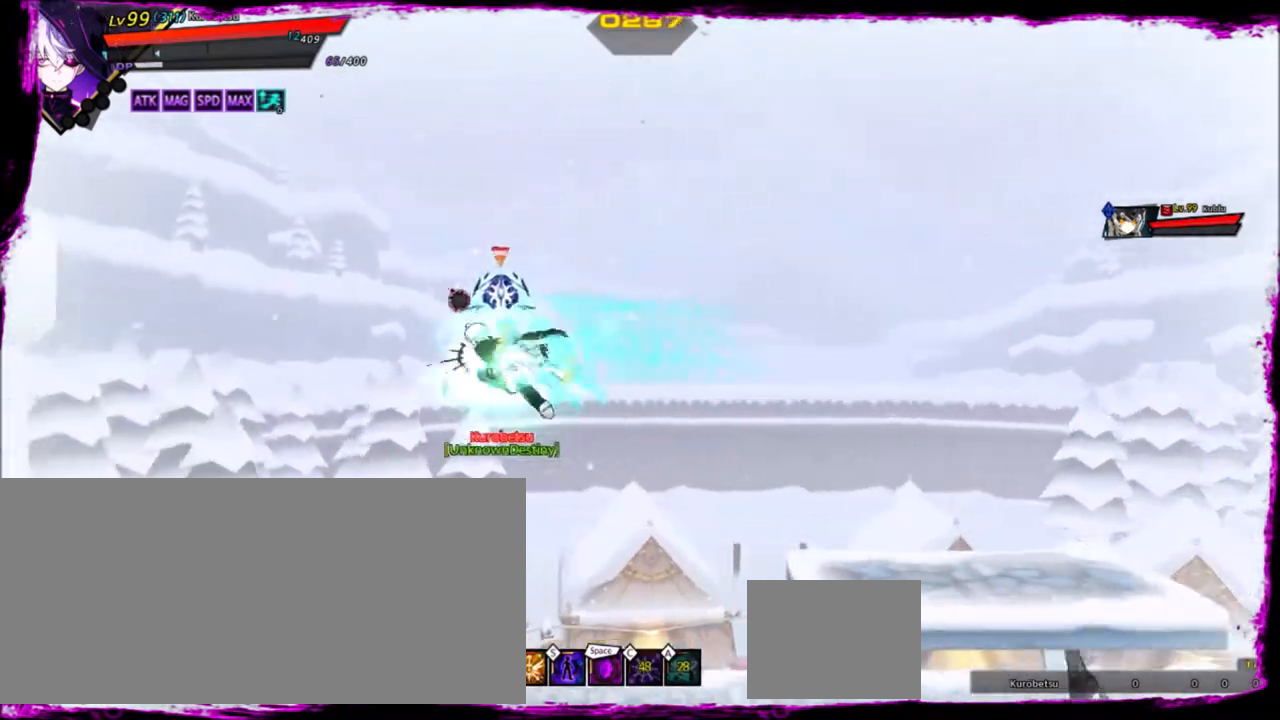
{"keys": ["right"], "events": [[67, "down", "up"], [300, "right", "down"], [334, "right", "up"], [434, "right", "down"]]}
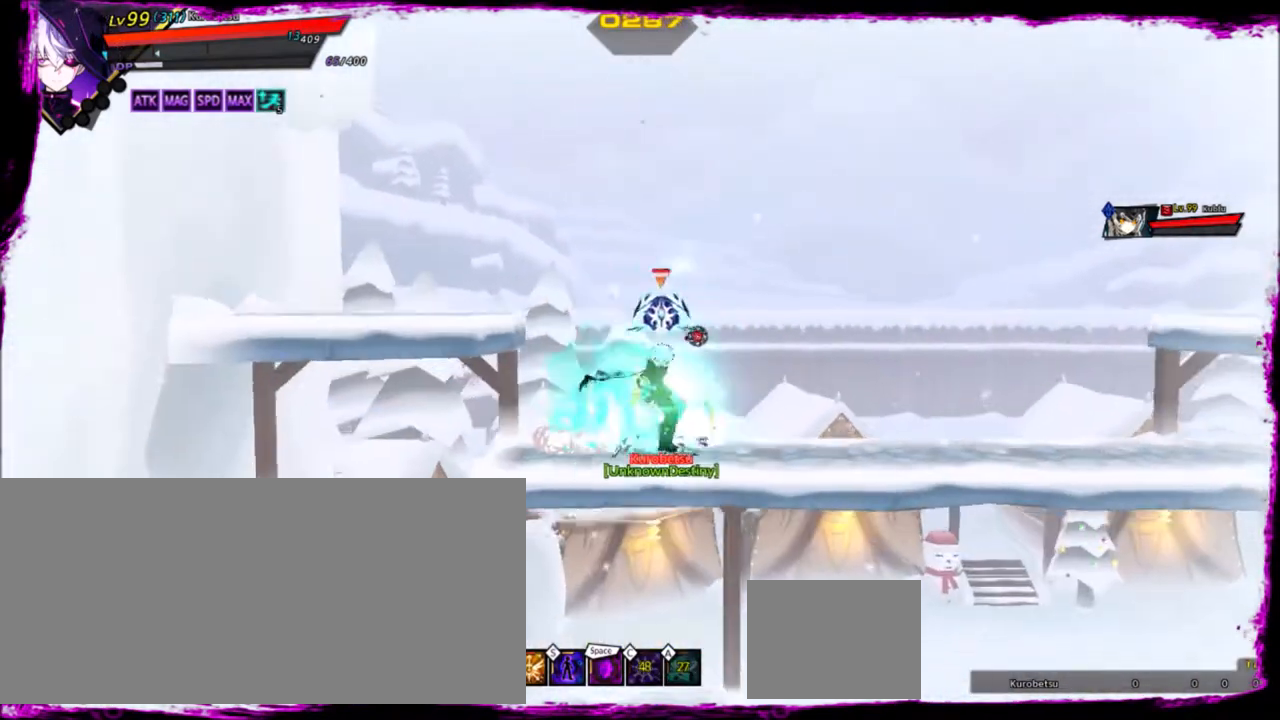
{"keys": ["left"], "events": [[200, "up", "down"], [300, "right", "up"], [367, "up", "up"], [500, "left", "down"]]}
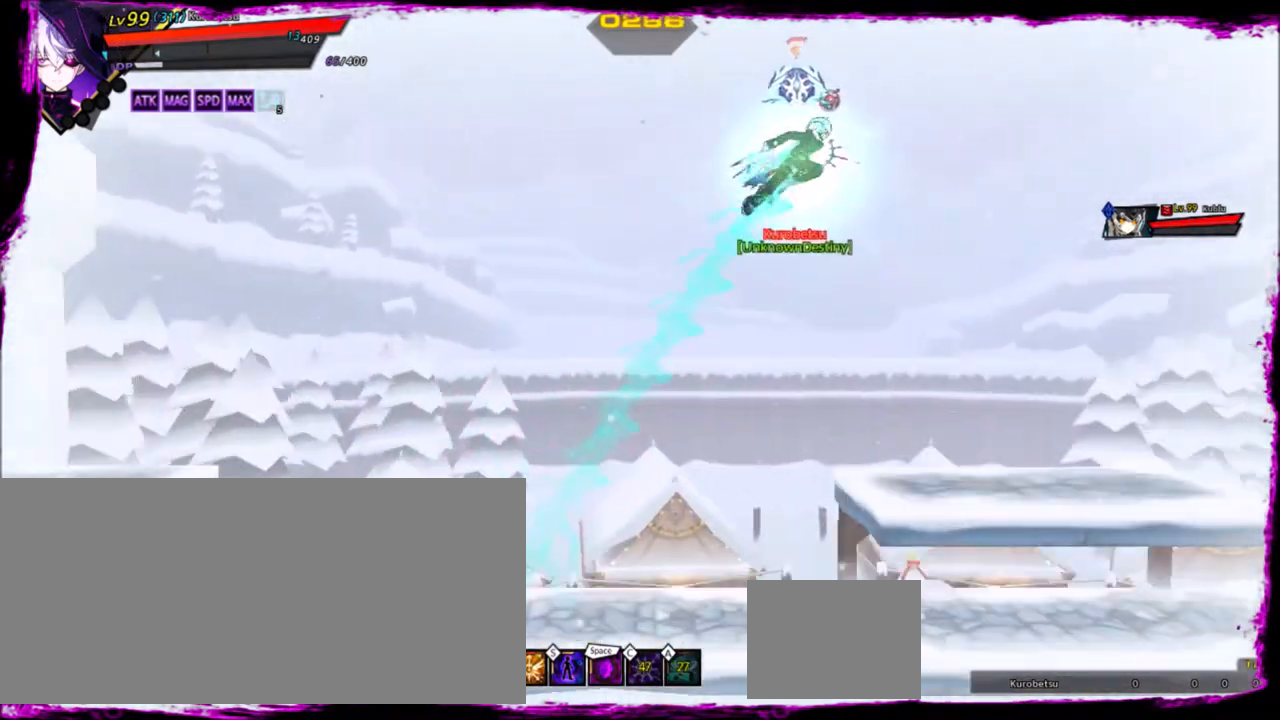
{"keys": ["down", "z"], "events": [[100, "left", "up"], [300, "right", "down"], [367, "down", "down"], [501, "right", "up"], [501, "z", "down"]]}
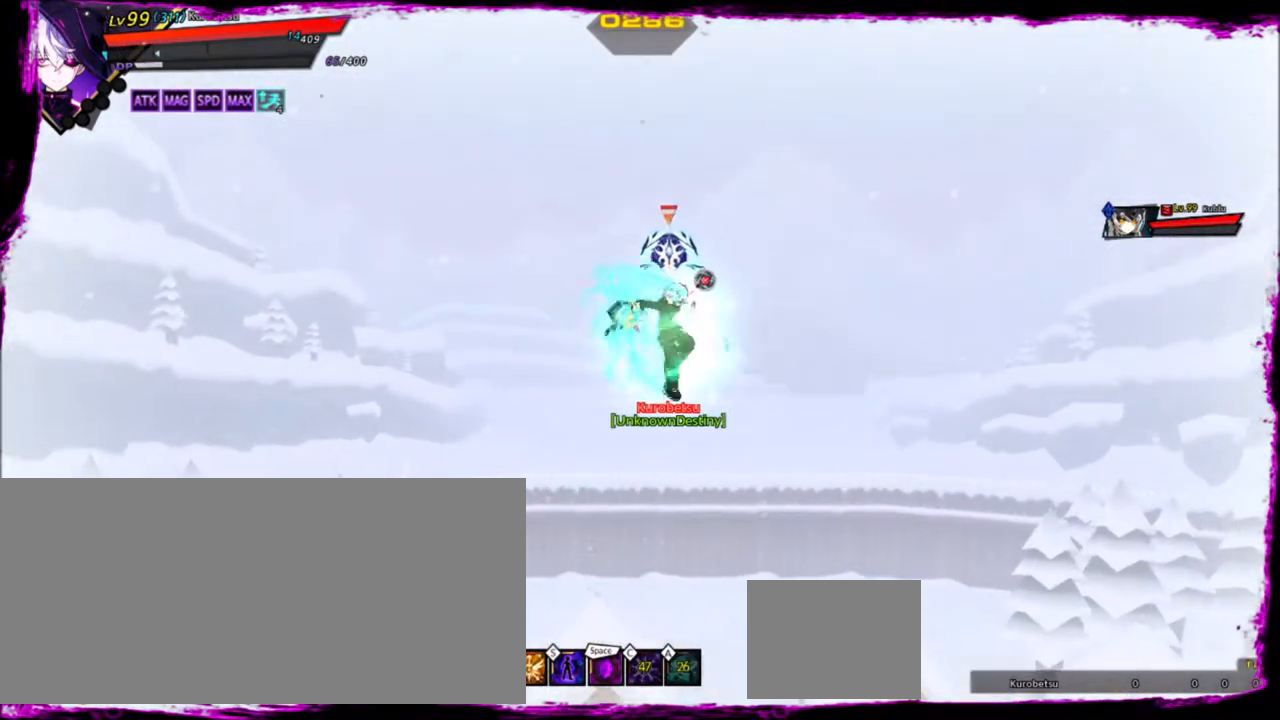
{"keys": ["left", "up"], "events": [[33, "down", "up"], [133, "z", "up"], [367, "up", "down"], [467, "left", "down"]]}
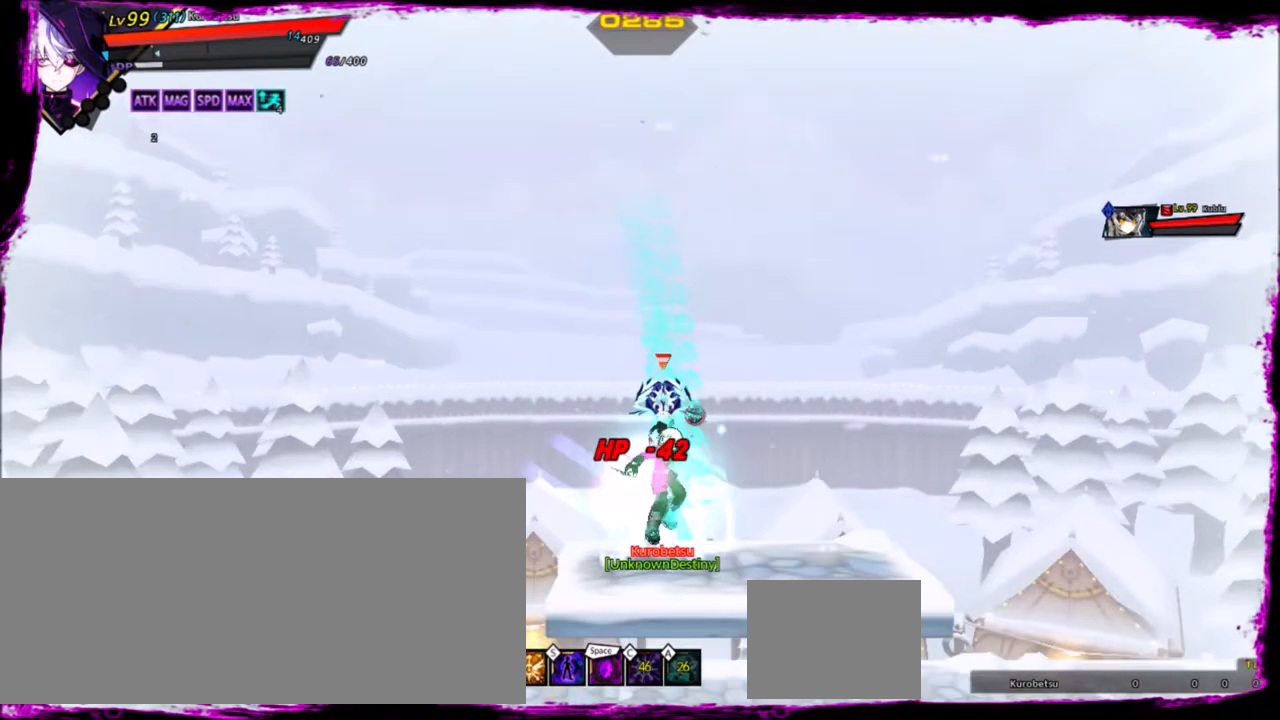
{"keys": ["down"], "events": [[67, "left", "up"], [67, "up", "up"], [100, "left", "down"], [234, "up", "down"], [334, "left", "up"], [367, "up", "up"], [434, "down", "down"]]}
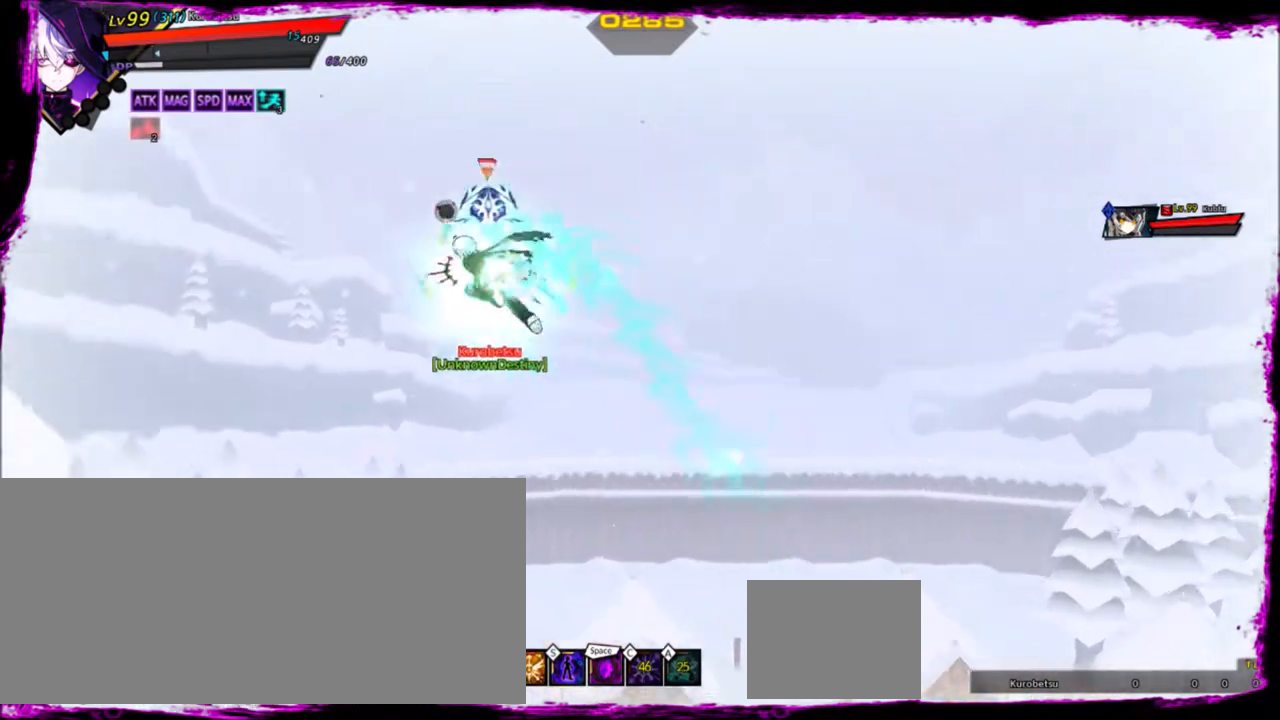
{"keys": [], "events": [[66, "down", "up"], [233, "z", "down"], [333, "z", "up"]]}
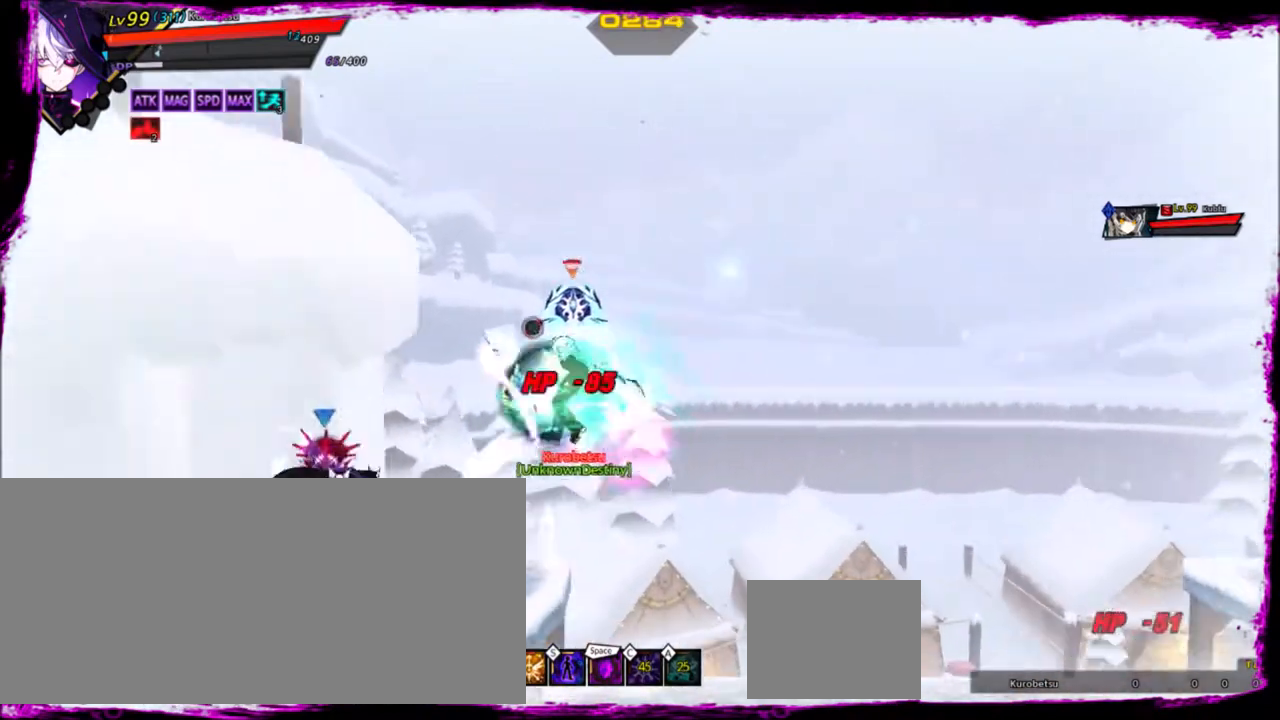
{"keys": [], "events": []}
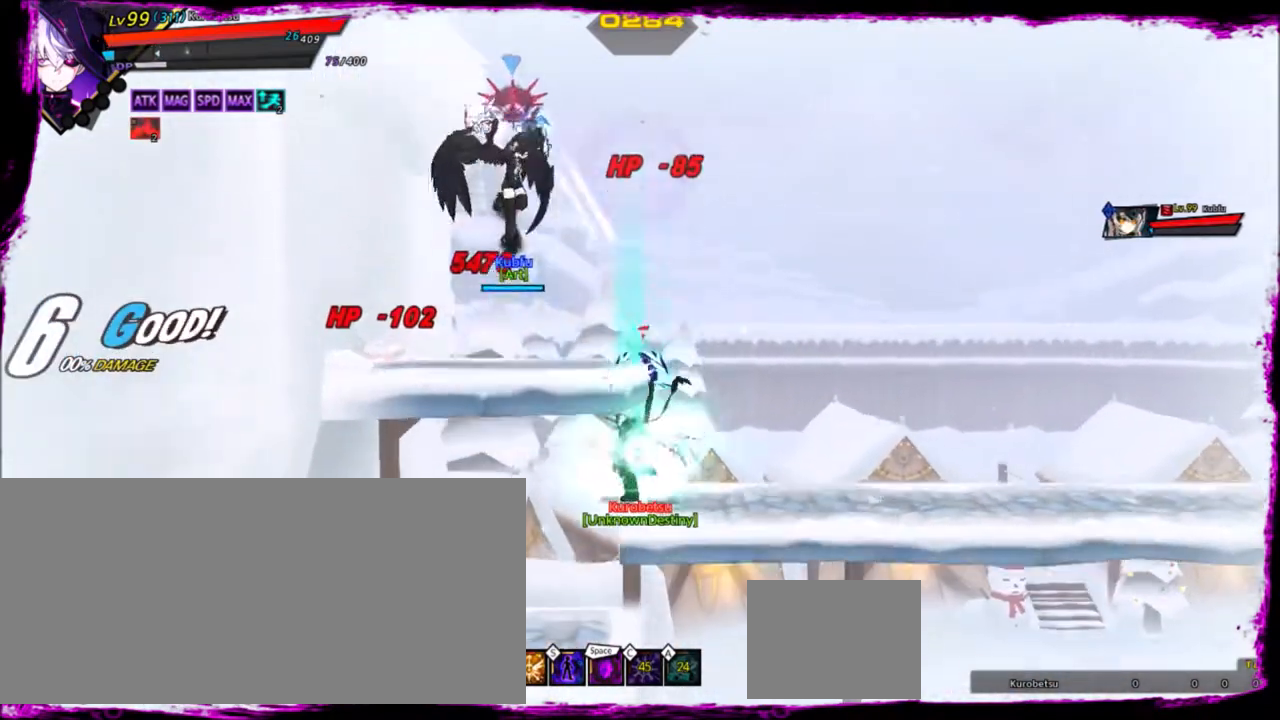
{"keys": [], "events": [[400, "right", "down"], [500, "right", "up"]]}